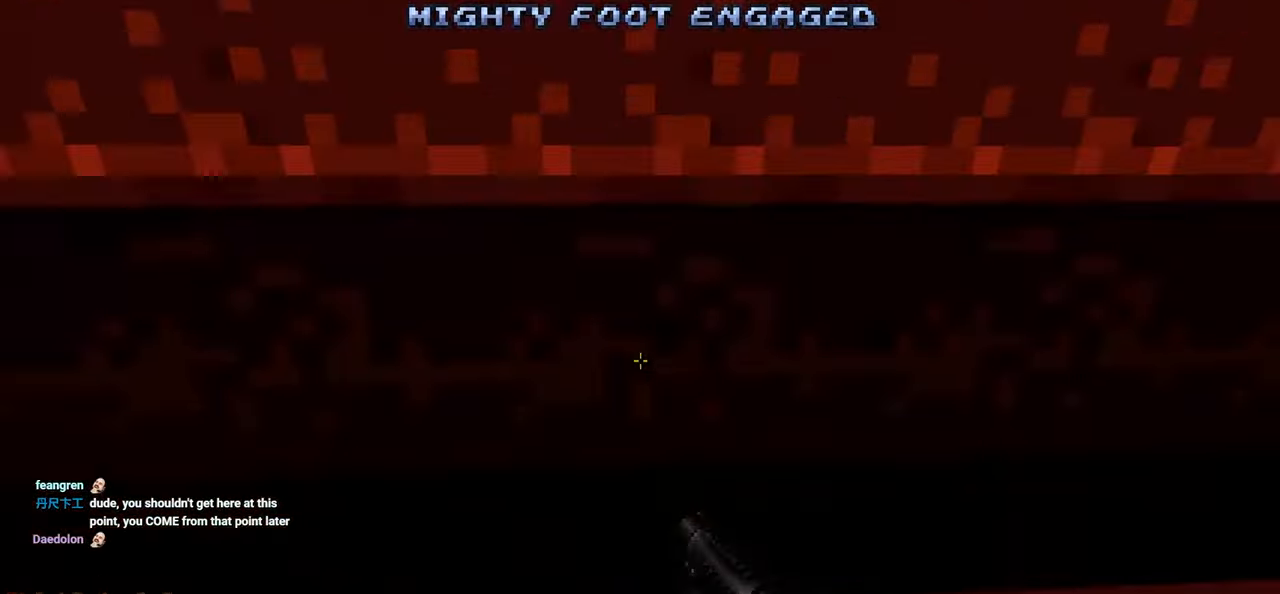
Gameplay with keyboard and mouse; each line is a JSON object with the keys and mouse buttons held at the frame after it. "events" lists presses ("down") and releases ("up") of "1", "2", "3", "4", "a", "alt", "c", "ctrl", "d", "e", "f", "q", "r", "s", "shift", "space", "tab", "v", "w", "x", "z" and "mouse_wheel" between this image and that frame as [ms after this image, input, new state], when the widget could be followed in between. "mouse_wheel" = the "wheel" button of the "mouse" list. No other keys are recorded. "wheel" means that the mouse wheel is clicked or scrolled. "mouse_move" is the direction in which the mouse moves at that frame (one of eight, or "still"), when it could be read.
{"keys": [], "mouse": [], "mouse_move": "still", "events": []}
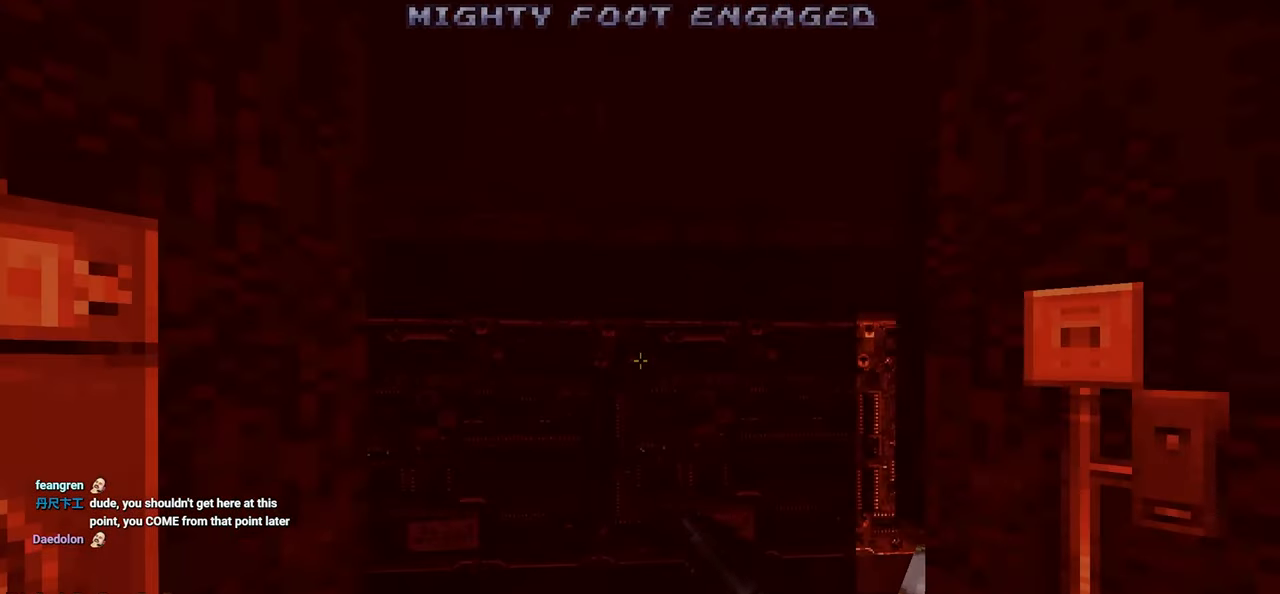
{"keys": [], "mouse": [], "mouse_move": "down-right", "events": []}
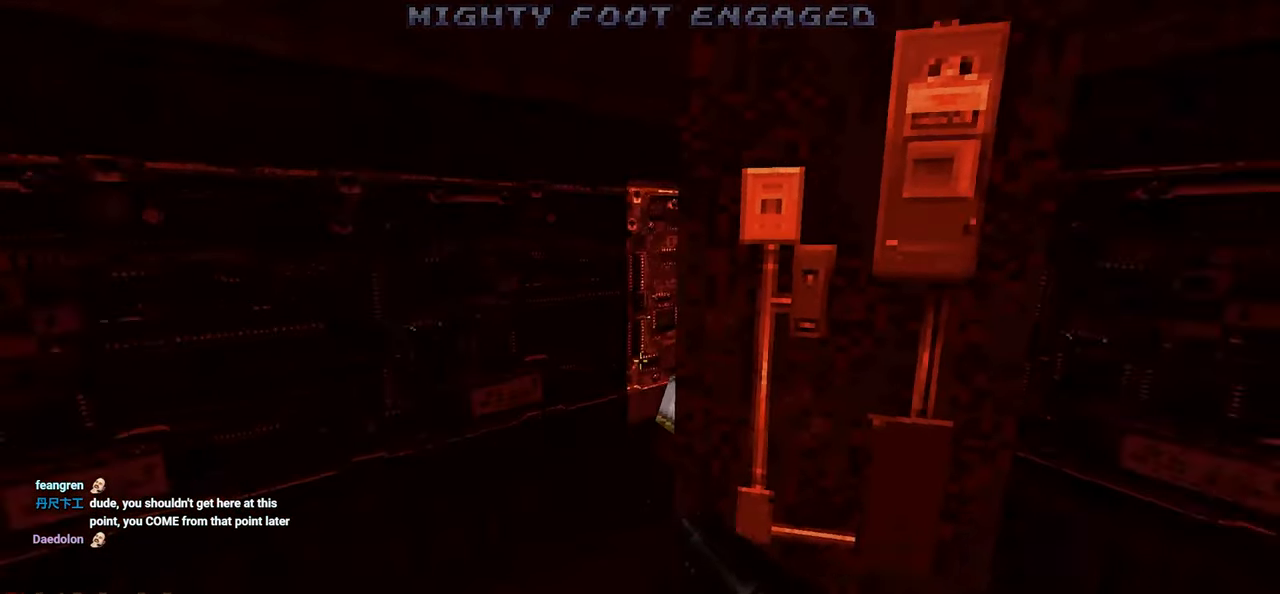
{"keys": [], "mouse": [], "mouse_move": "still", "events": []}
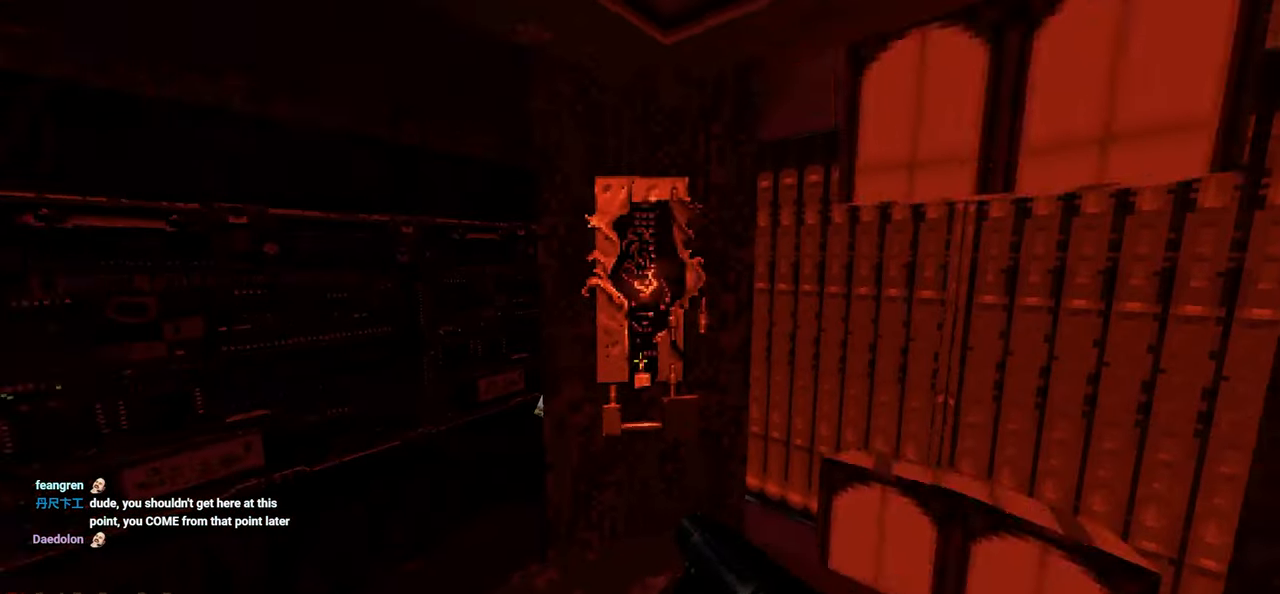
{"keys": [], "mouse": [], "mouse_move": "left", "events": []}
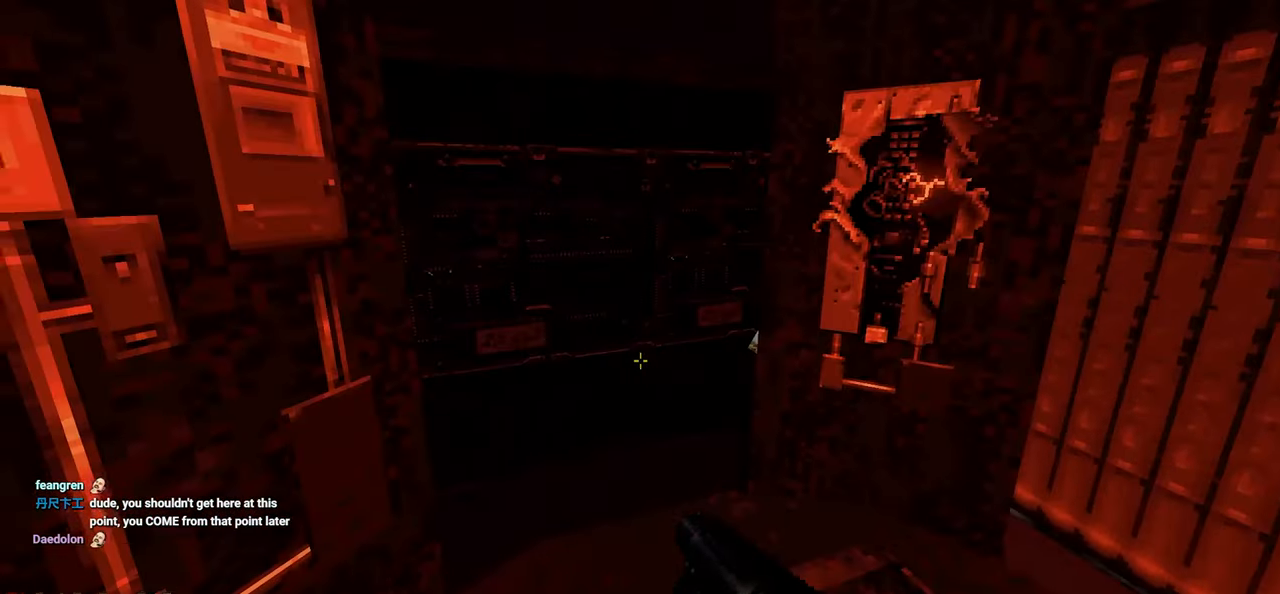
{"keys": [], "mouse": [], "mouse_move": "still", "events": []}
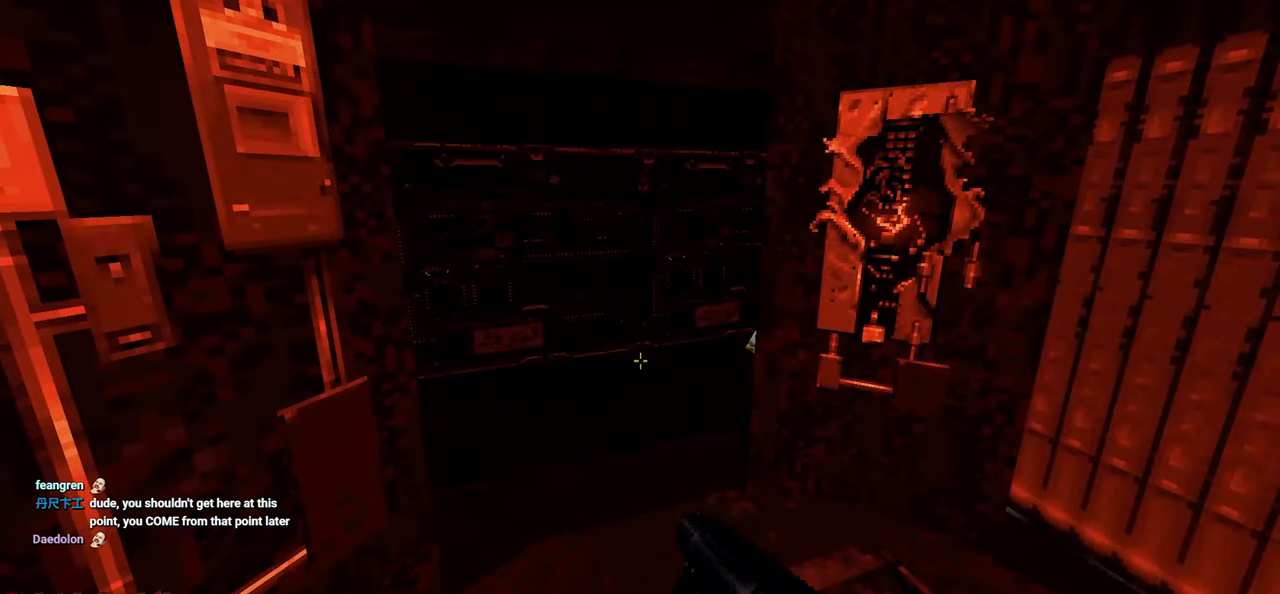
{"keys": [], "mouse": [], "mouse_move": "left", "events": [[117, "w", "down"], [200, "w", "up"]]}
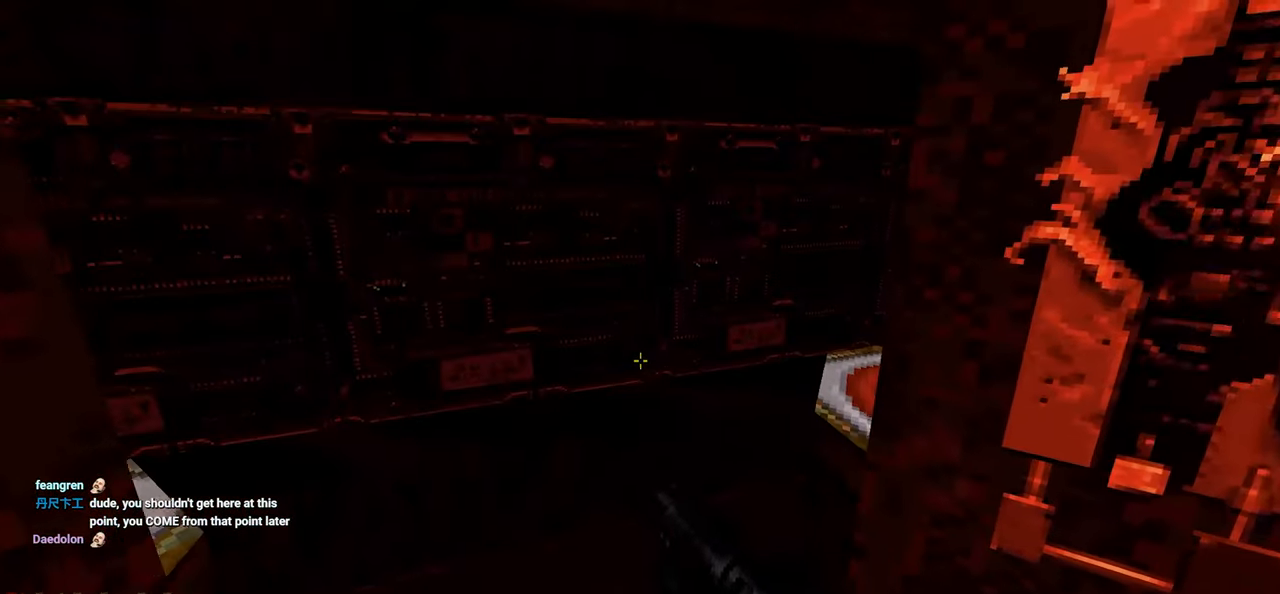
{"keys": [], "mouse": [], "mouse_move": "left", "events": []}
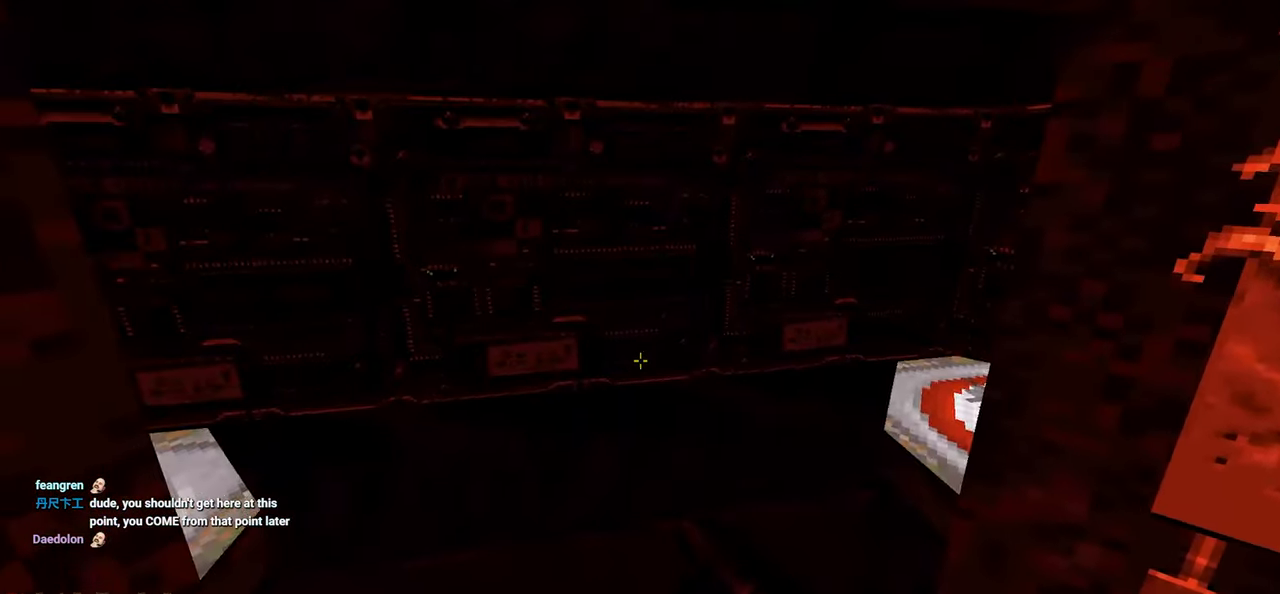
{"keys": ["d", "w"], "mouse": [], "mouse_move": "left", "events": [[100, "w", "down"], [183, "w", "up"], [417, "w", "down"], [467, "d", "down"]]}
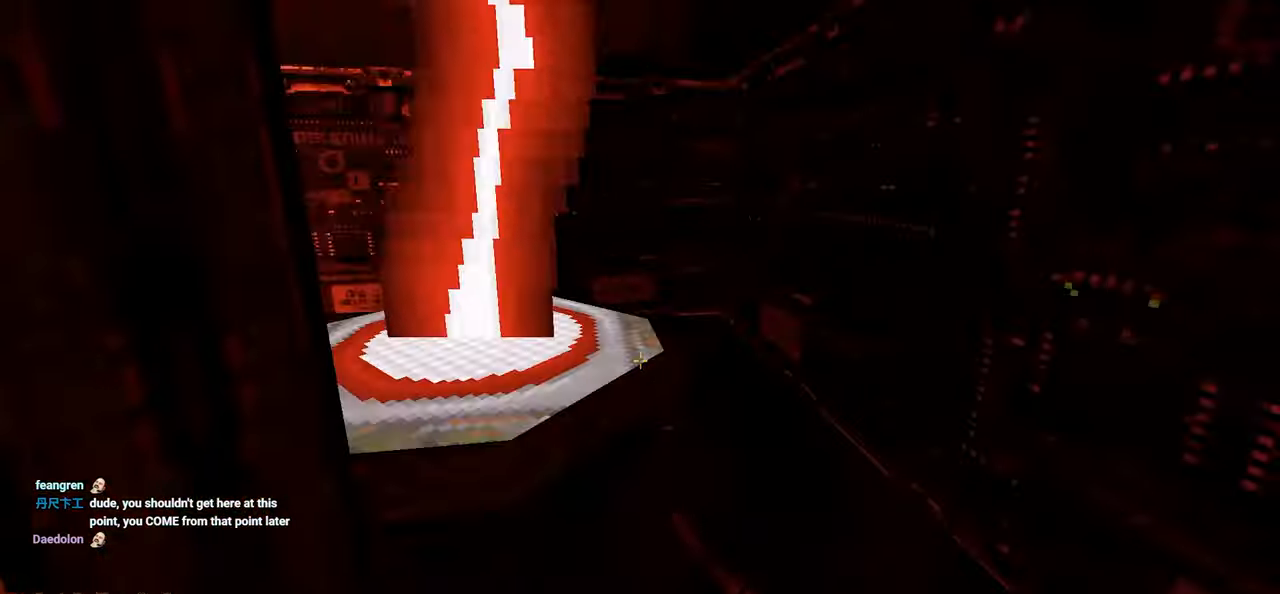
{"keys": [], "mouse": [], "mouse_move": "left", "events": [[17, "w", "up"], [100, "d", "up"]]}
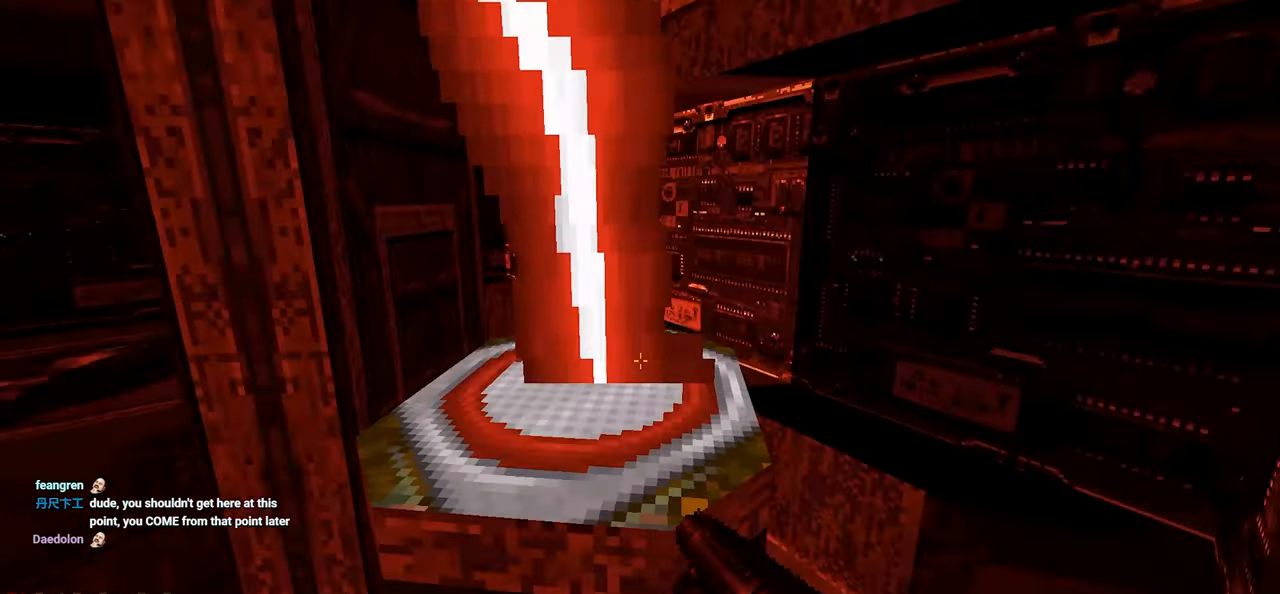
{"keys": ["a"], "mouse": [], "mouse_move": "right", "events": [[217, "a", "down"], [317, "a", "up"], [500, "a", "down"]]}
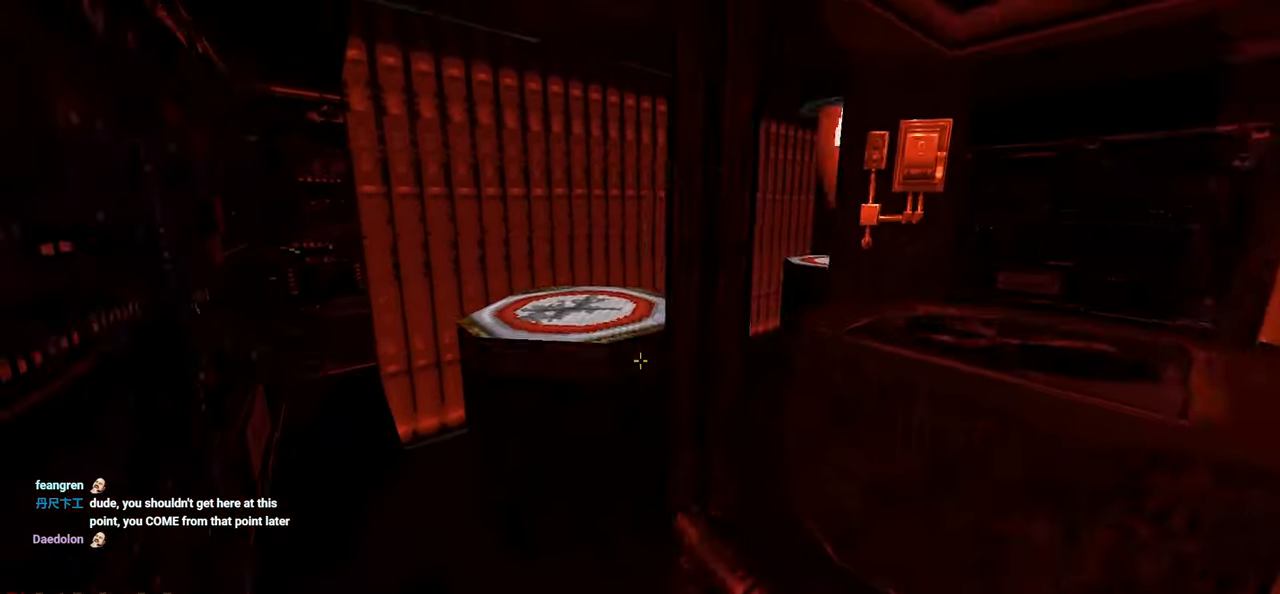
{"keys": ["a"], "mouse": [], "mouse_move": "right", "events": [[133, "a", "up"], [233, "a", "down"], [333, "a", "up"], [417, "a", "down"]]}
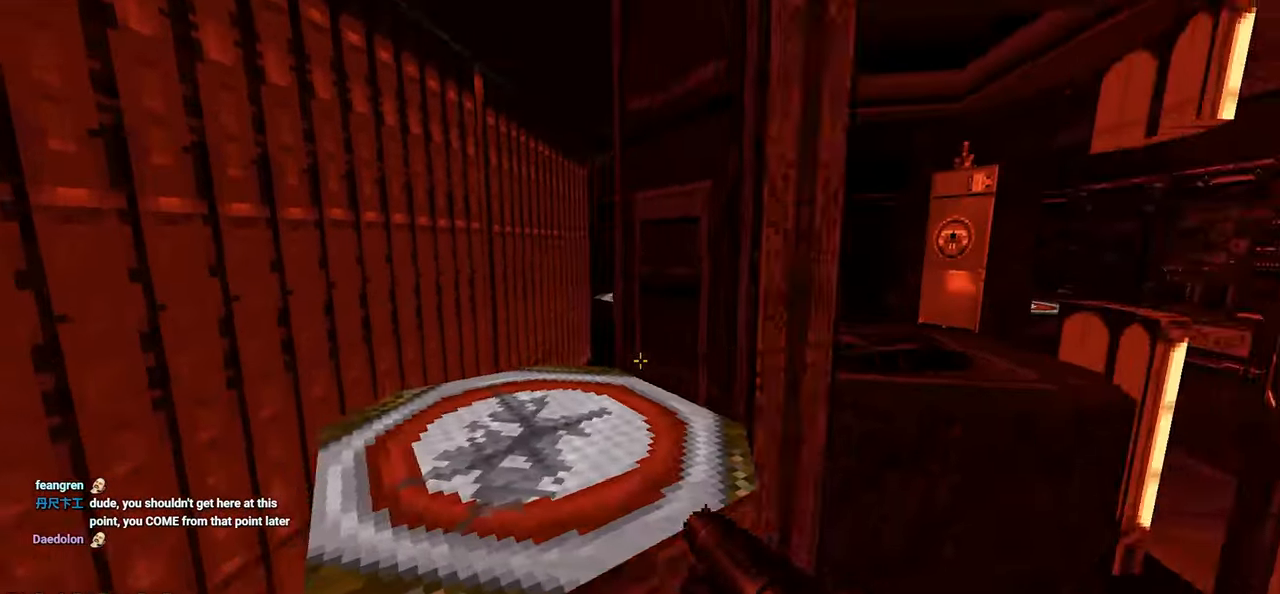
{"keys": ["e"], "mouse": [], "mouse_move": "up-left", "events": [[17, "a", "up"], [200, "a", "down"], [250, "a", "up"], [433, "e", "down"]]}
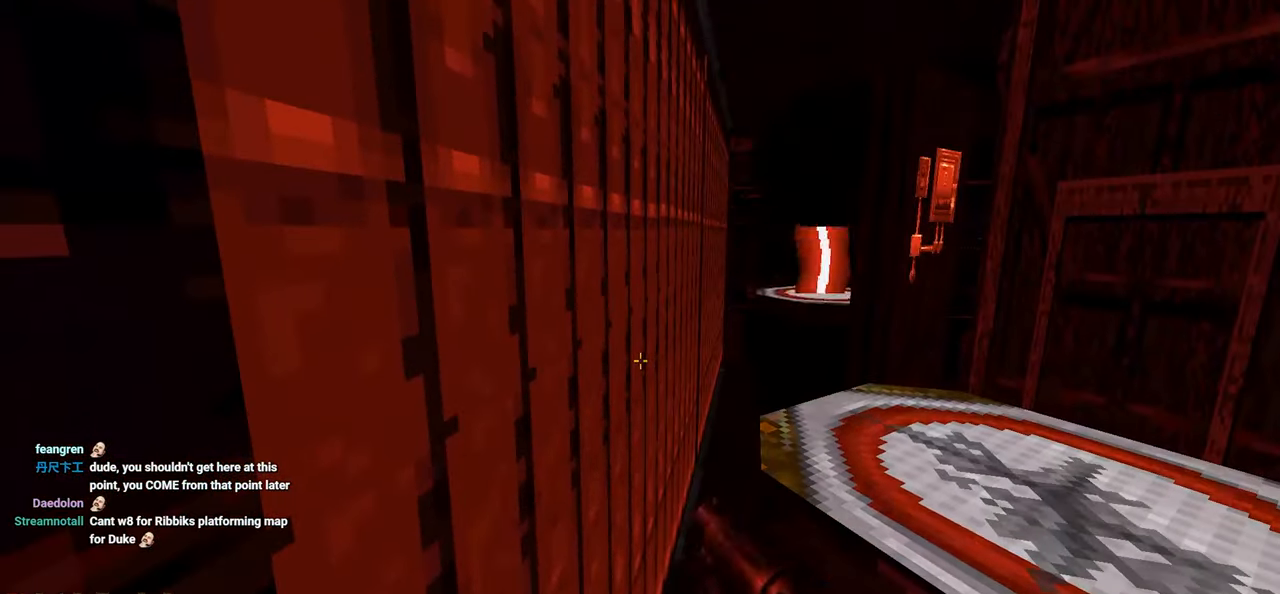
{"keys": [], "mouse": [], "mouse_move": "left", "events": [[17, "e", "up"], [217, "d", "down"], [500, "d", "up"]]}
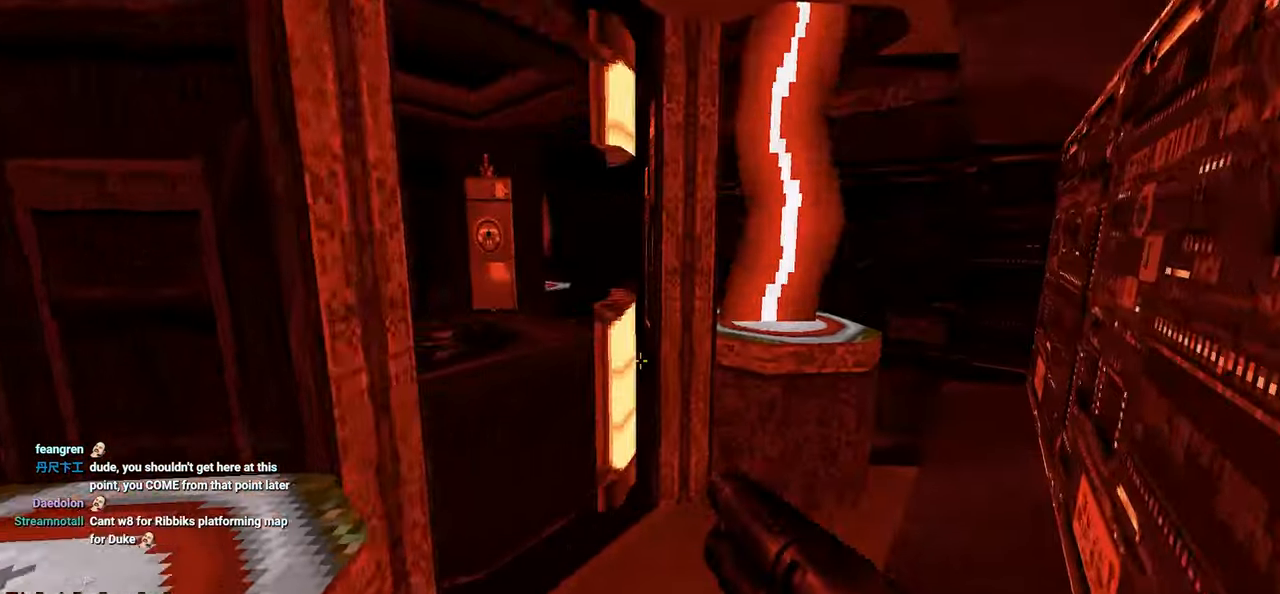
{"keys": [], "mouse": [], "mouse_move": "still", "events": [[233, "d", "down"], [417, "d", "up"]]}
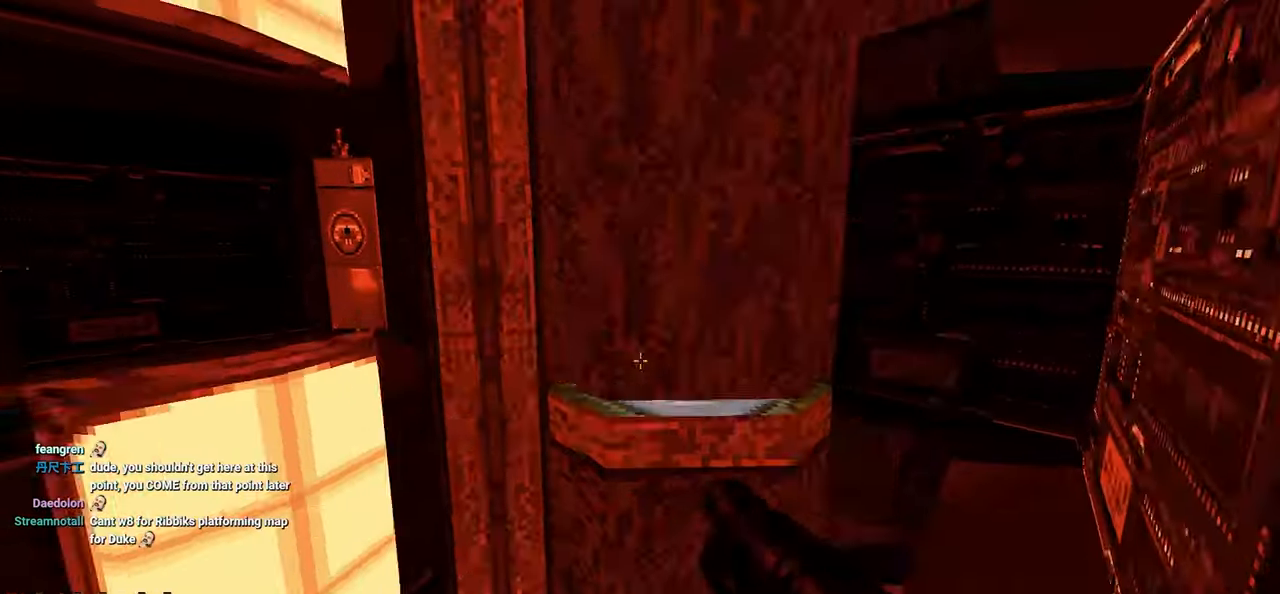
{"keys": ["w"], "mouse": [], "mouse_move": "left", "events": [[50, "d", "down"], [150, "d", "up"], [150, "space", "down"], [200, "space", "up"], [483, "w", "down"]]}
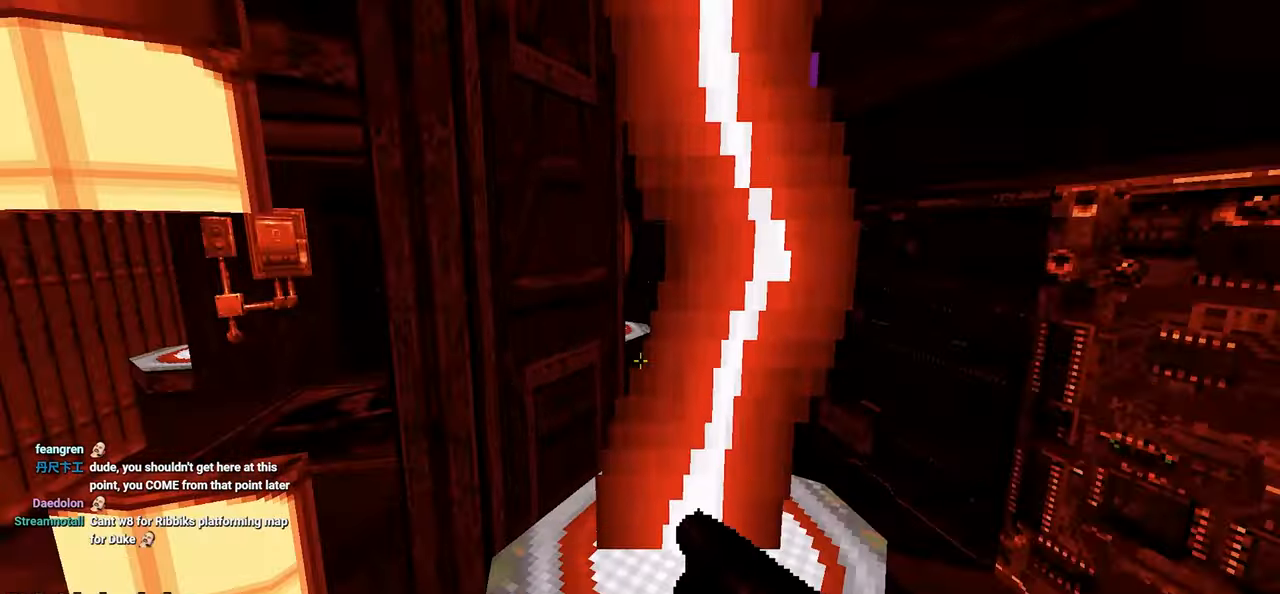
{"keys": ["w"], "mouse": [], "mouse_move": "still", "events": [[83, "w", "up"], [450, "w", "down"]]}
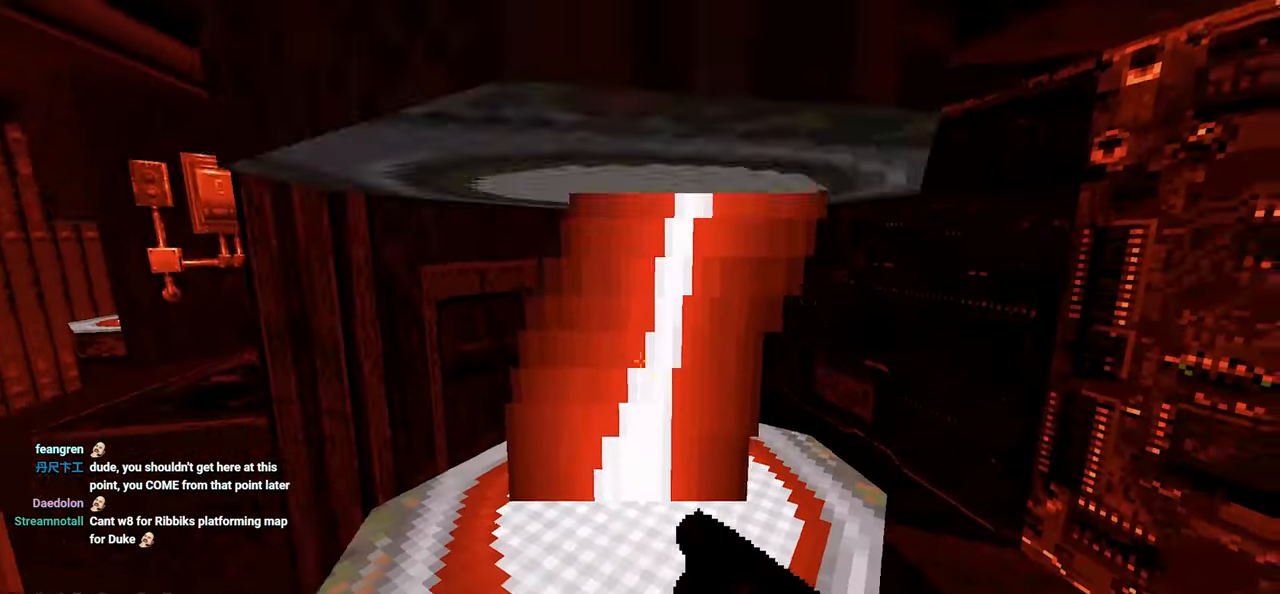
{"keys": [], "mouse": [], "mouse_move": "left", "events": [[33, "w", "up"]]}
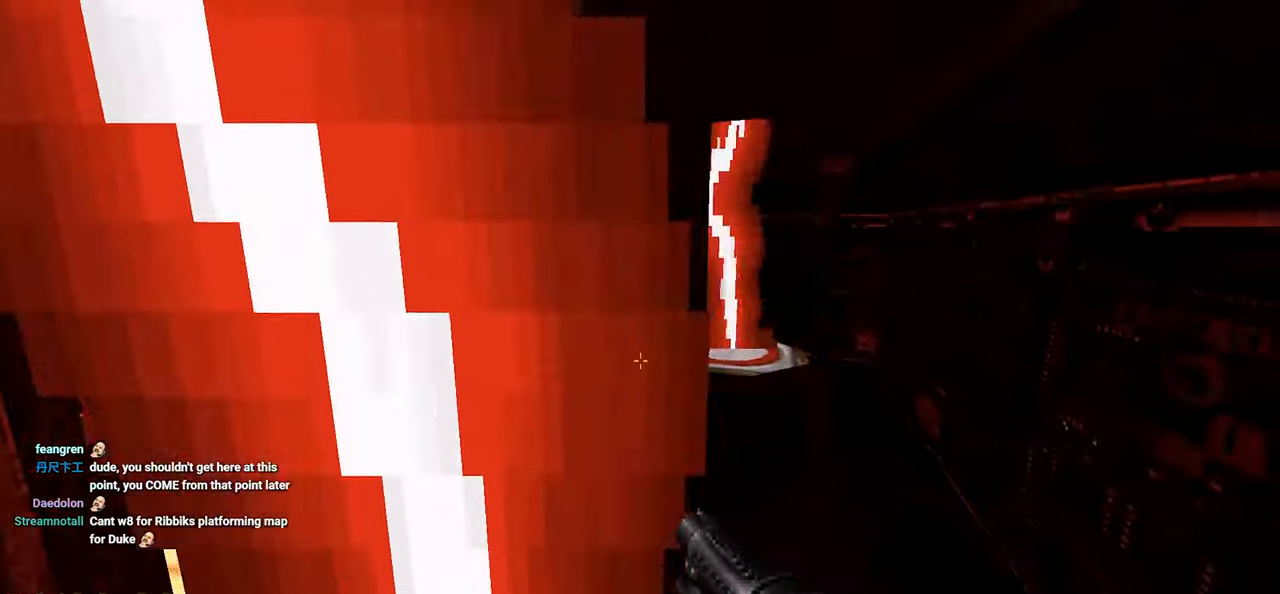
{"keys": ["w"], "mouse": [], "mouse_move": "still", "events": [[484, "w", "down"]]}
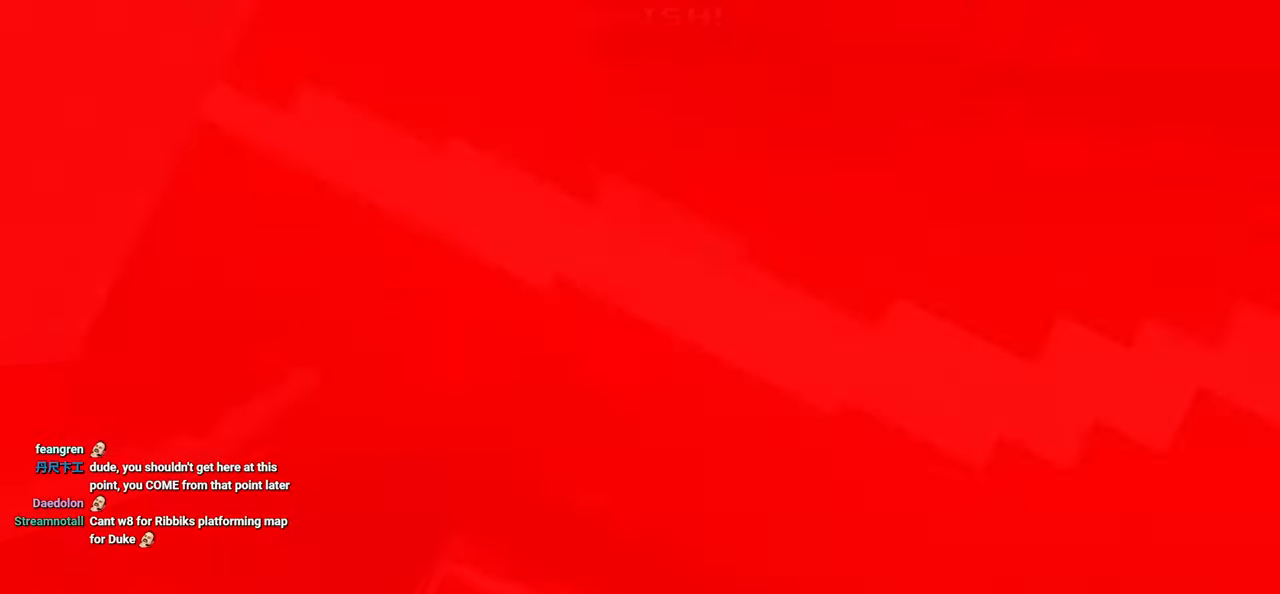
{"keys": [], "mouse": [], "mouse_move": "right", "events": [[17, "w", "up"]]}
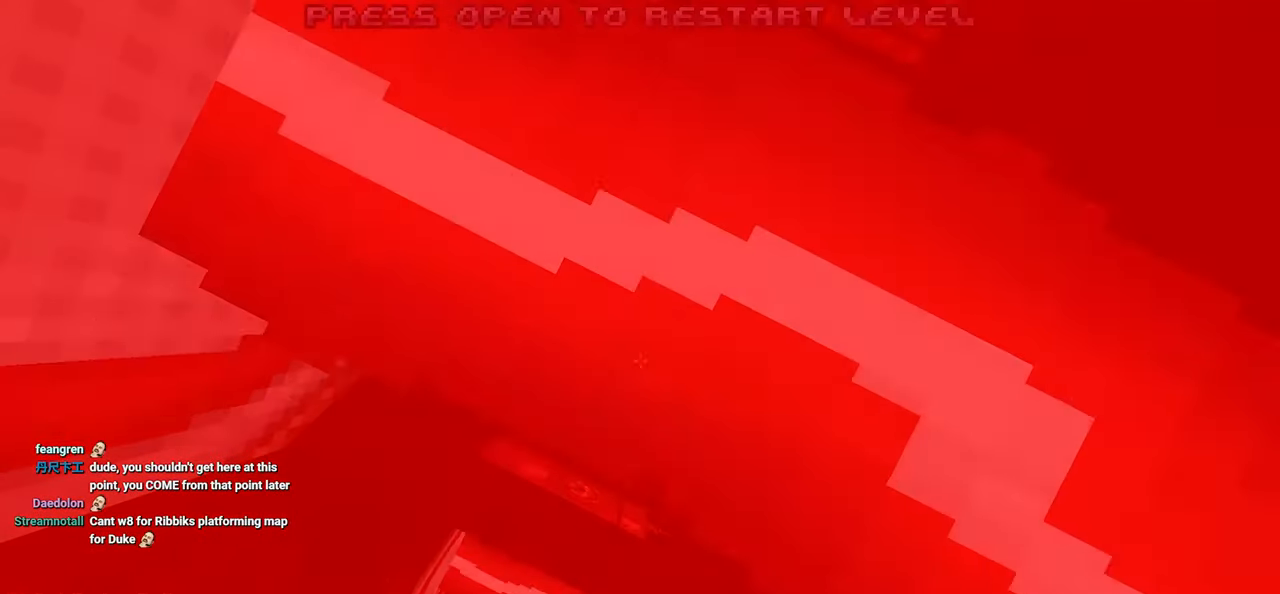
{"keys": [], "mouse": [], "mouse_move": "still", "events": []}
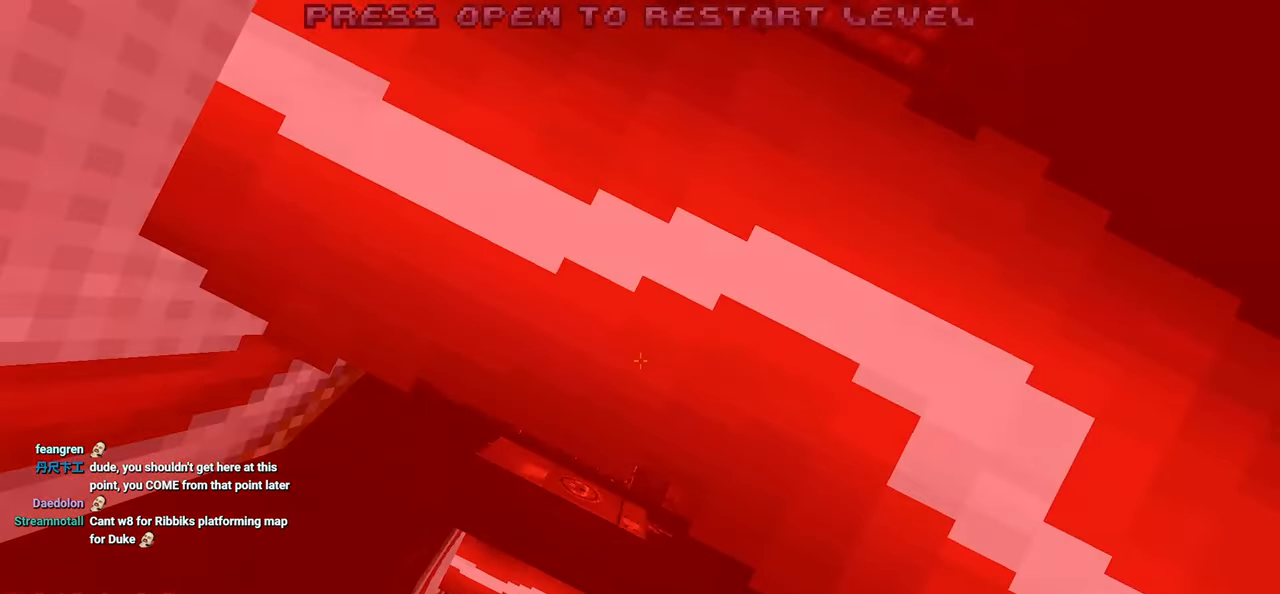
{"keys": [], "mouse": [], "mouse_move": "still", "events": []}
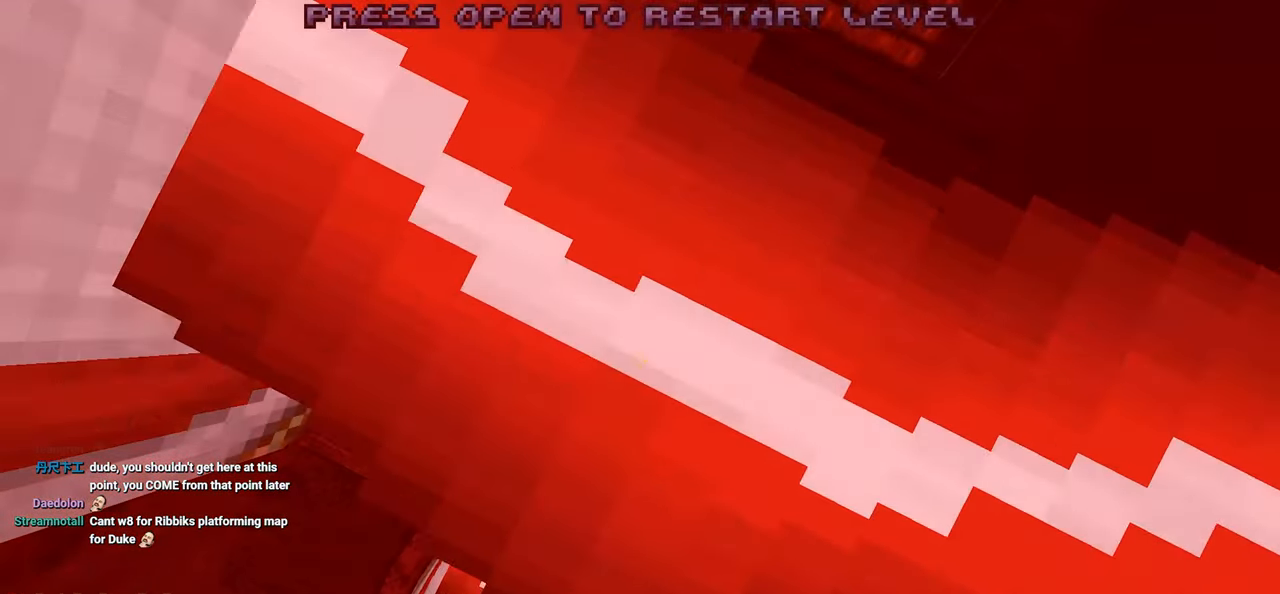
{"keys": [], "mouse": [], "mouse_move": "right", "events": []}
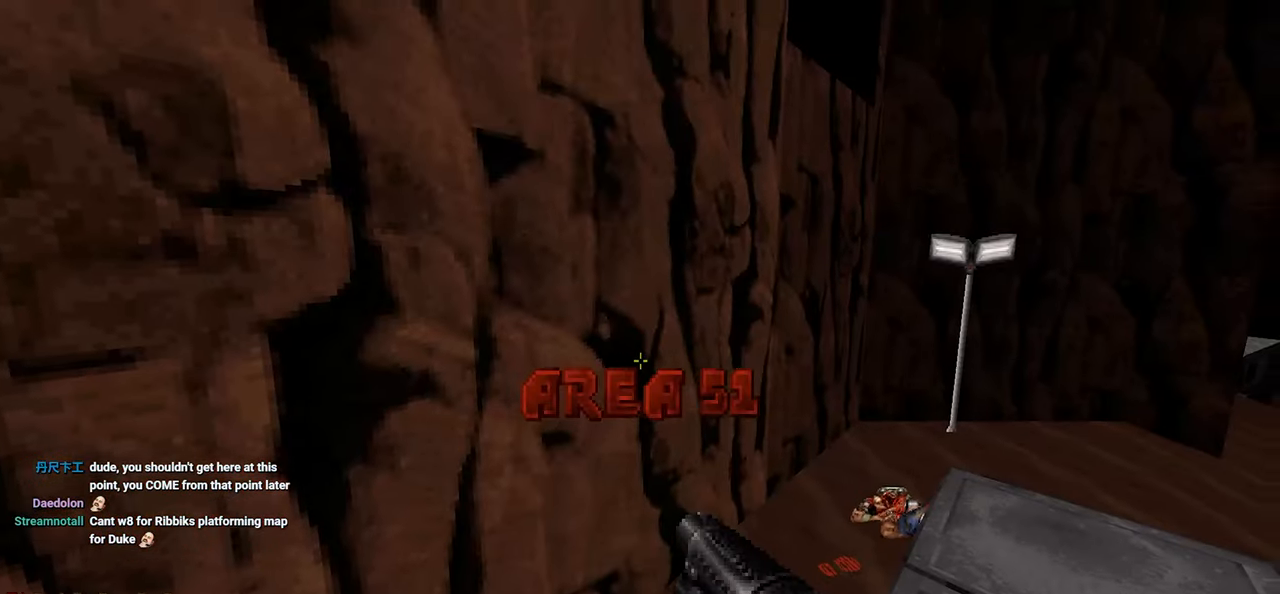
{"keys": ["ctrl"], "mouse": [], "mouse_move": "down-left", "events": [[417, "ctrl", "down"]]}
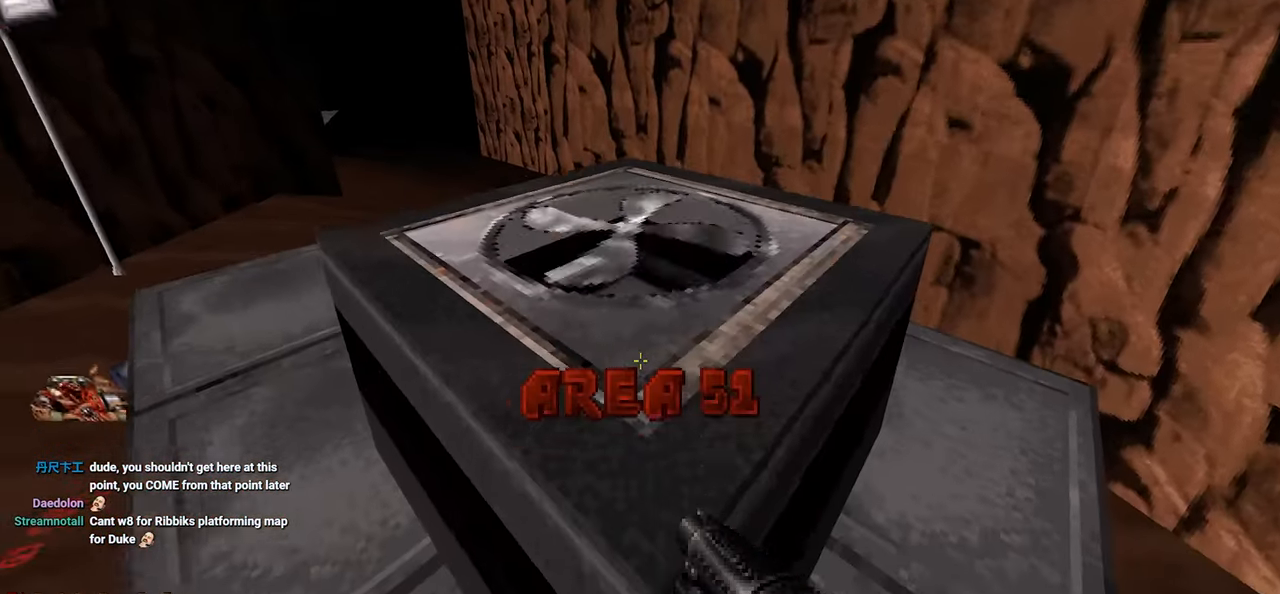
{"keys": ["ctrl"], "mouse": [], "mouse_move": "still", "events": [[200, "w", "down"], [284, "w", "up"]]}
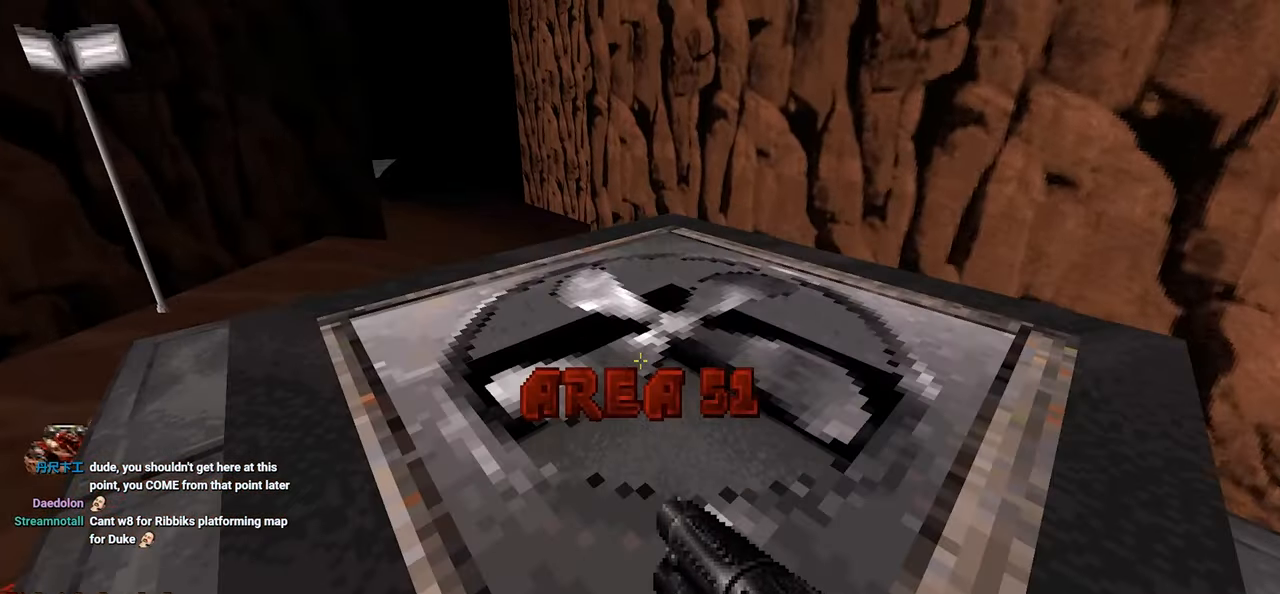
{"keys": ["ctrl"], "mouse": [], "mouse_move": "up-left", "events": [[84, "shift", "down"], [250, "shift", "up"]]}
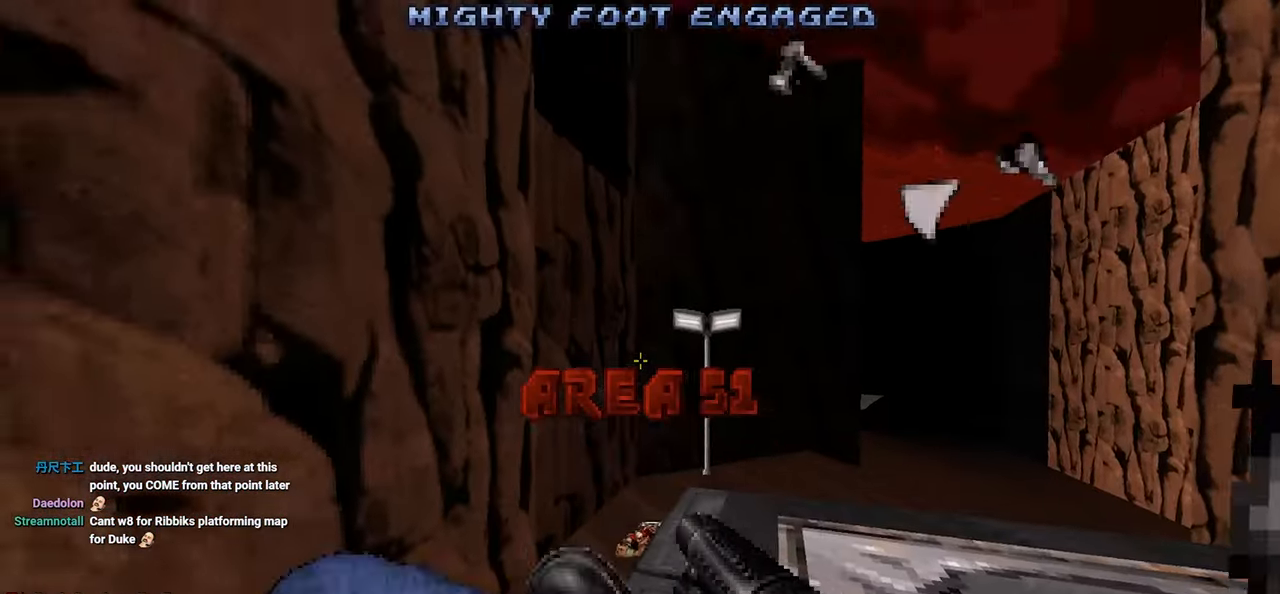
{"keys": ["ctrl"], "mouse": [], "mouse_move": "still", "events": [[84, "d", "down"], [134, "d", "up"], [234, "w", "down"], [317, "w", "up"]]}
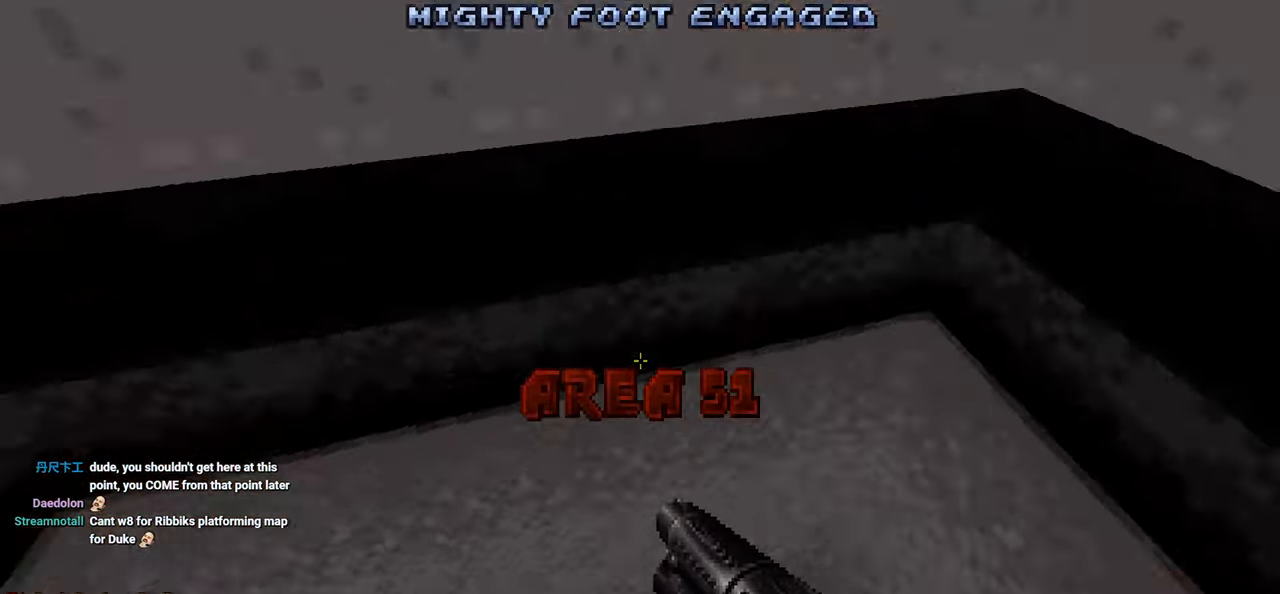
{"keys": [], "mouse": [], "mouse_move": "left", "events": [[250, "ctrl", "up"]]}
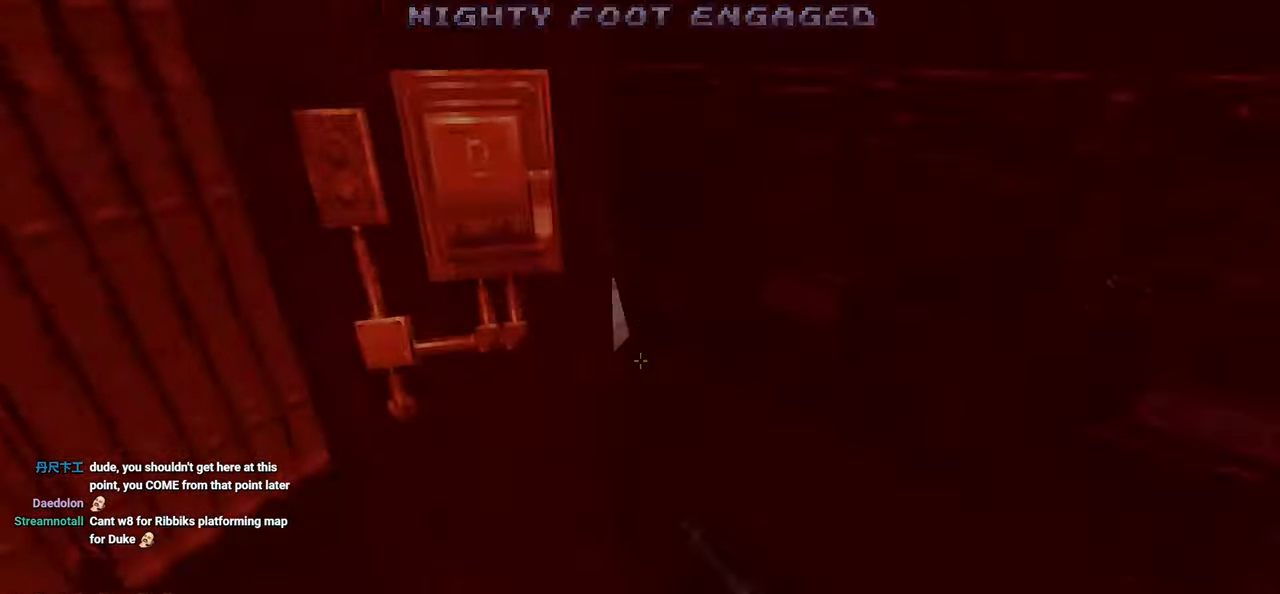
{"keys": [], "mouse": [], "mouse_move": "left", "events": []}
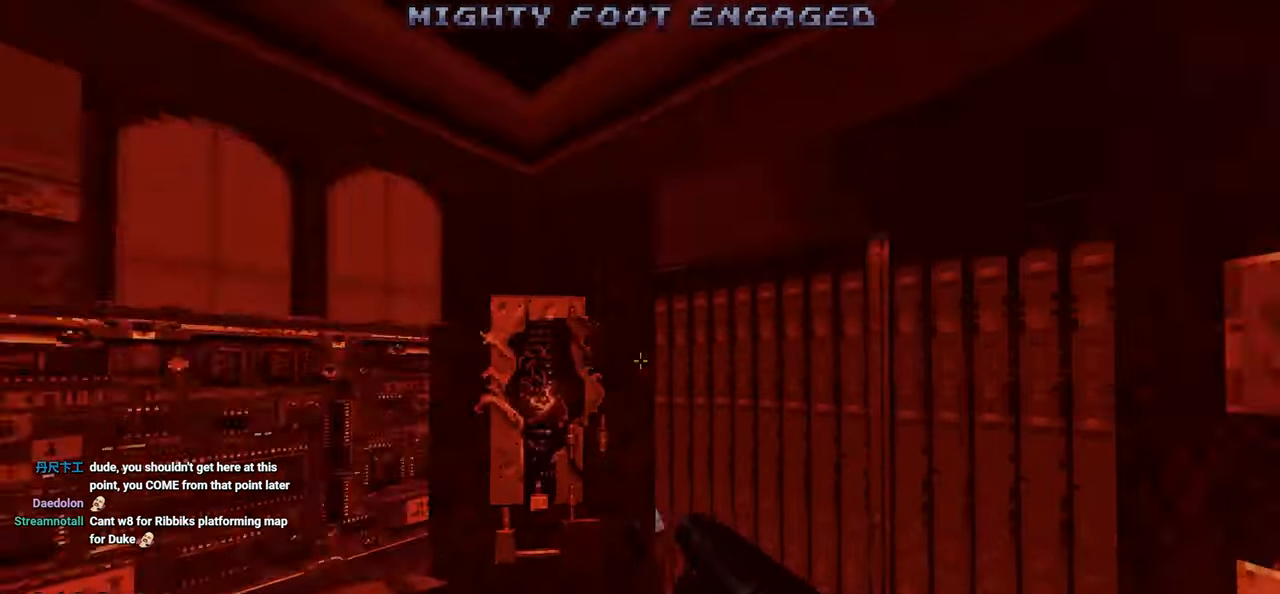
{"keys": [], "mouse": [], "mouse_move": "left", "events": []}